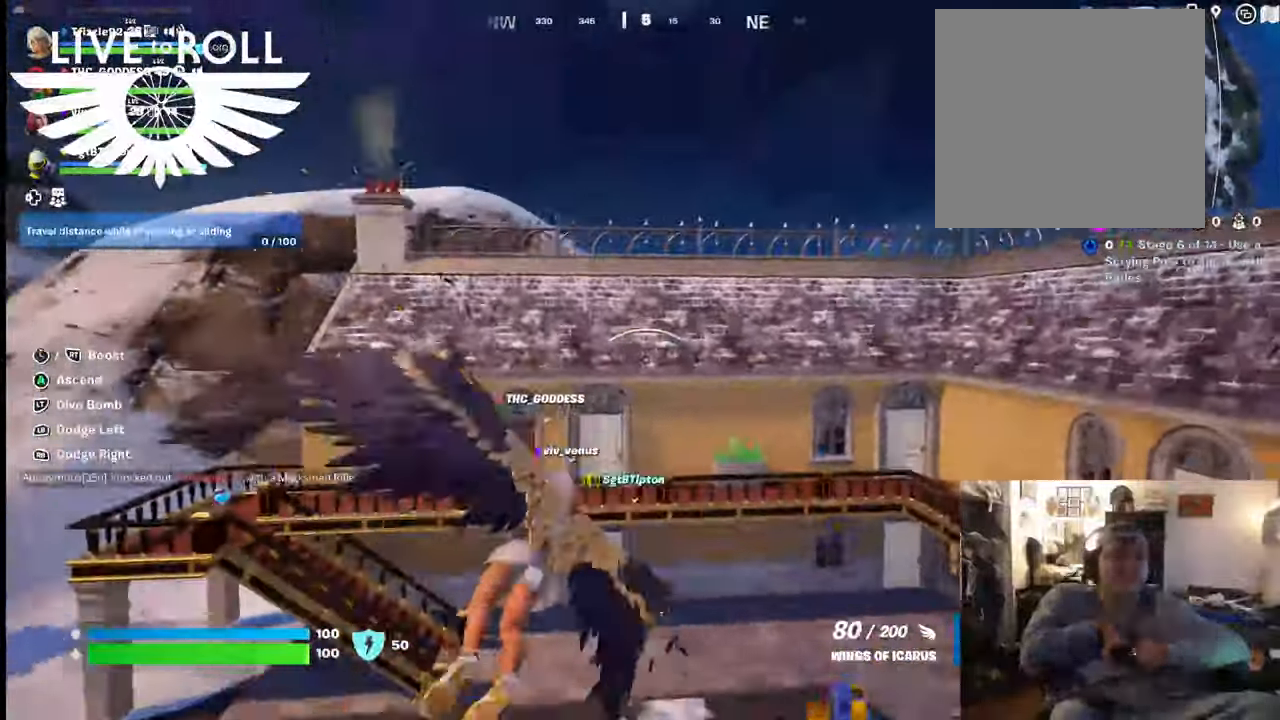
Gameplay with a controller (Xbox layout); each line is a JSON object with the inputs held at the frame after it. "events" lists button and stick changes between this image and that frame as [ms after this image, input, new state], when the widget could be followed in between. Not read: SHARE.
{"buttons": [], "left_stick": "center", "right_stick": "right", "events": [[400, "left_stick", "center"]]}
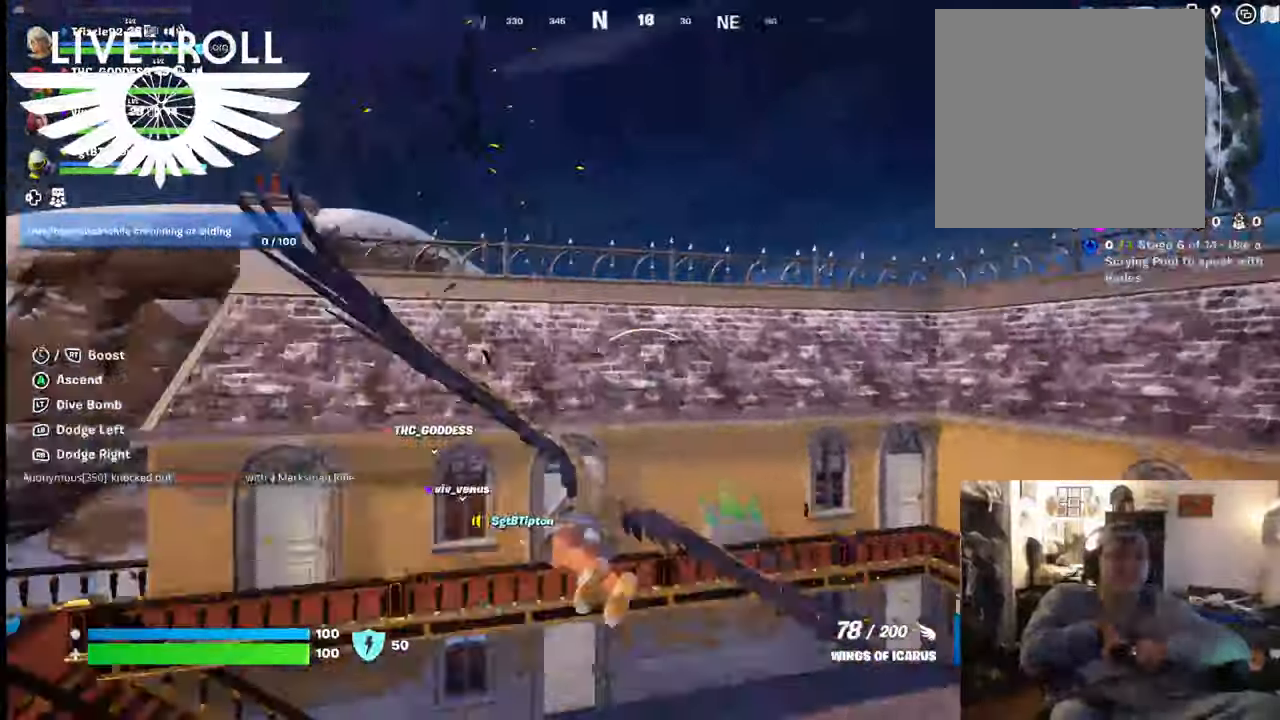
{"buttons": [], "left_stick": "center", "right_stick": "right", "events": []}
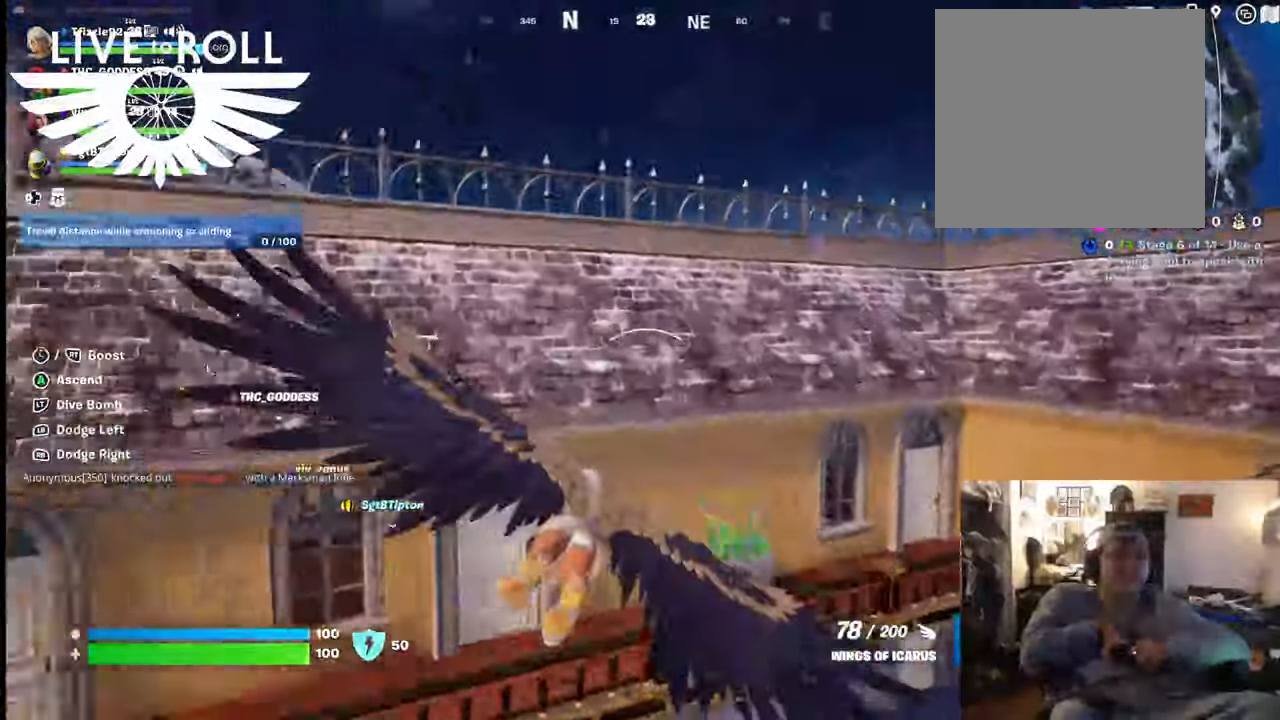
{"buttons": [], "left_stick": "center", "right_stick": "right", "events": []}
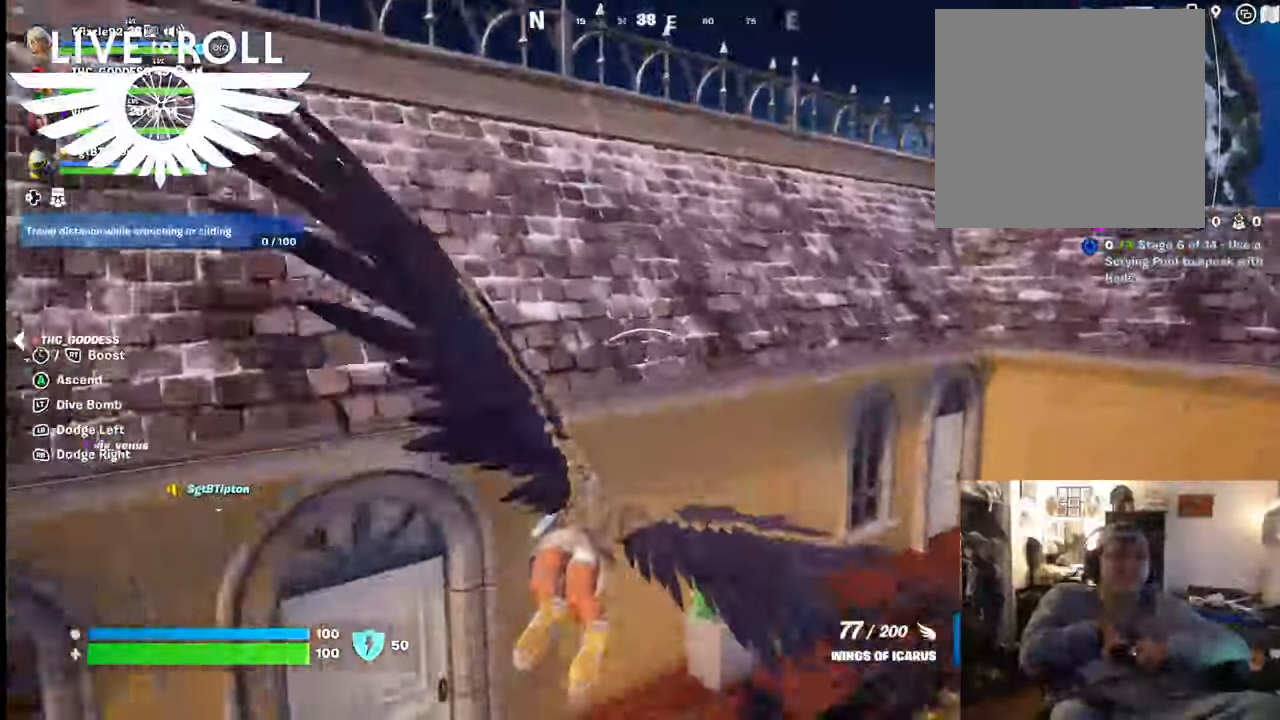
{"buttons": [], "left_stick": "down", "right_stick": "right", "events": [[500, "left_stick", "down"]]}
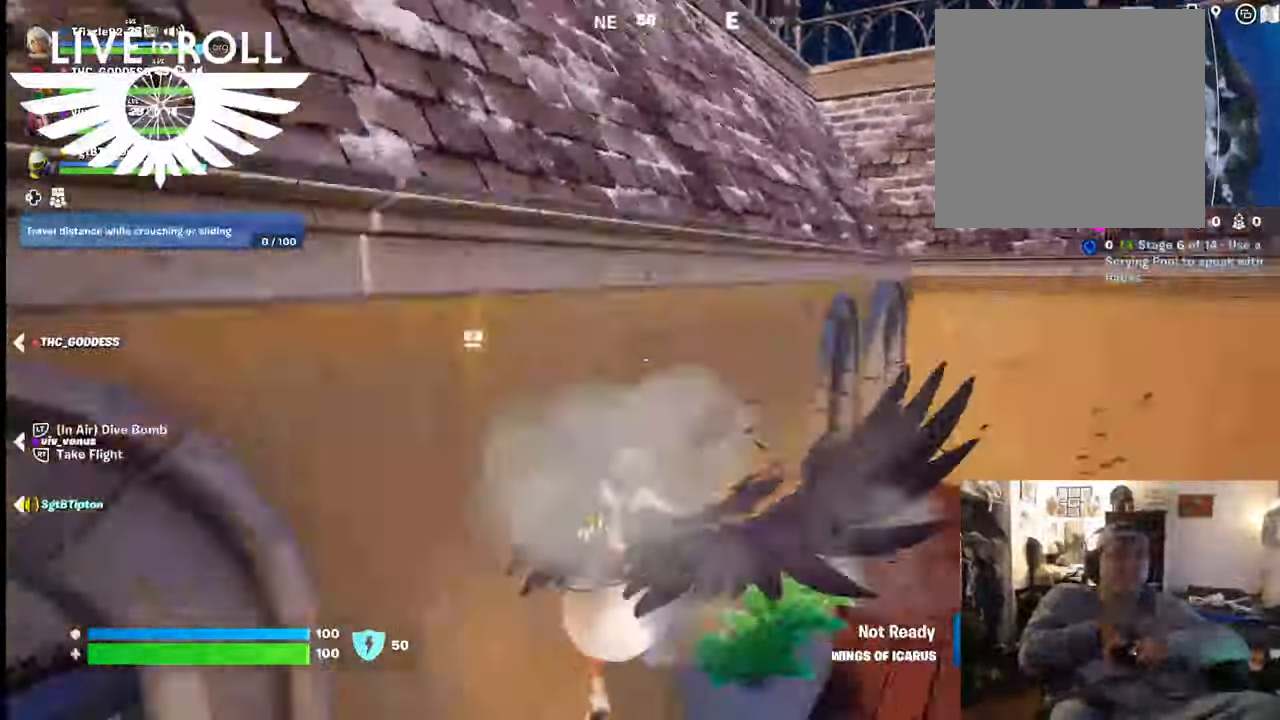
{"buttons": [], "left_stick": "down", "right_stick": "right", "events": []}
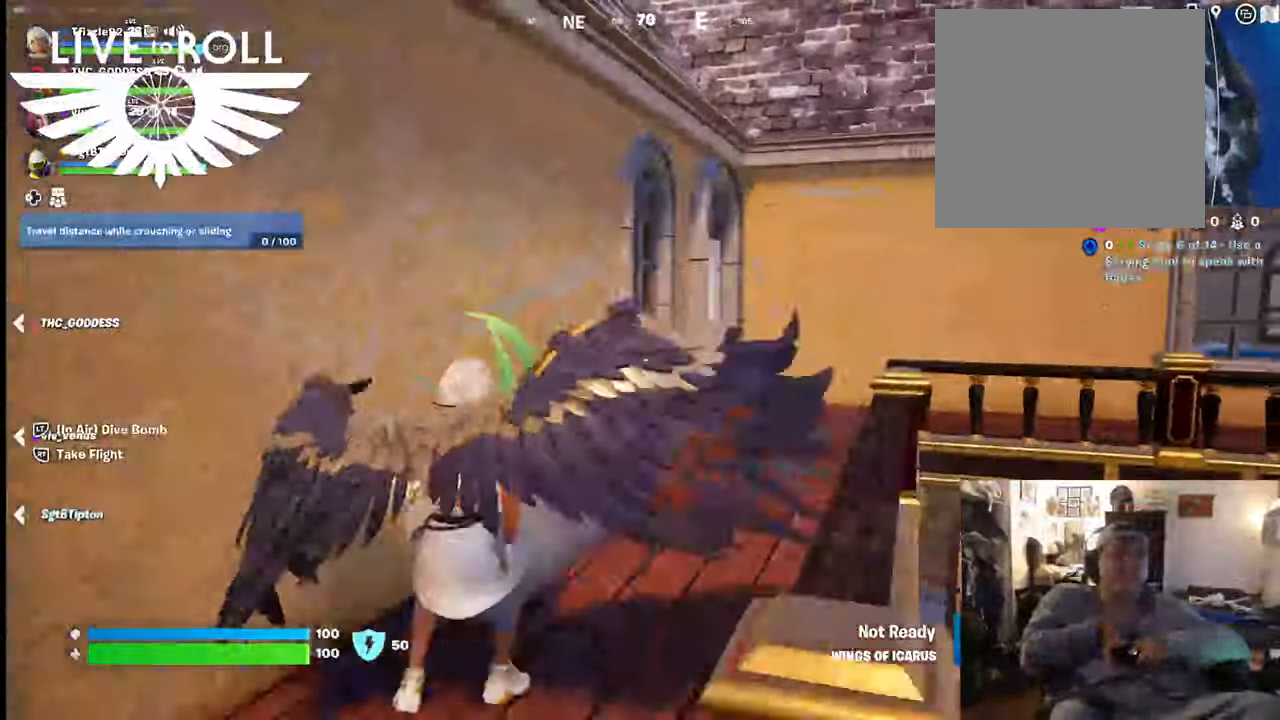
{"buttons": [], "left_stick": "down", "right_stick": "left", "events": [[267, "right_stick", "left"]]}
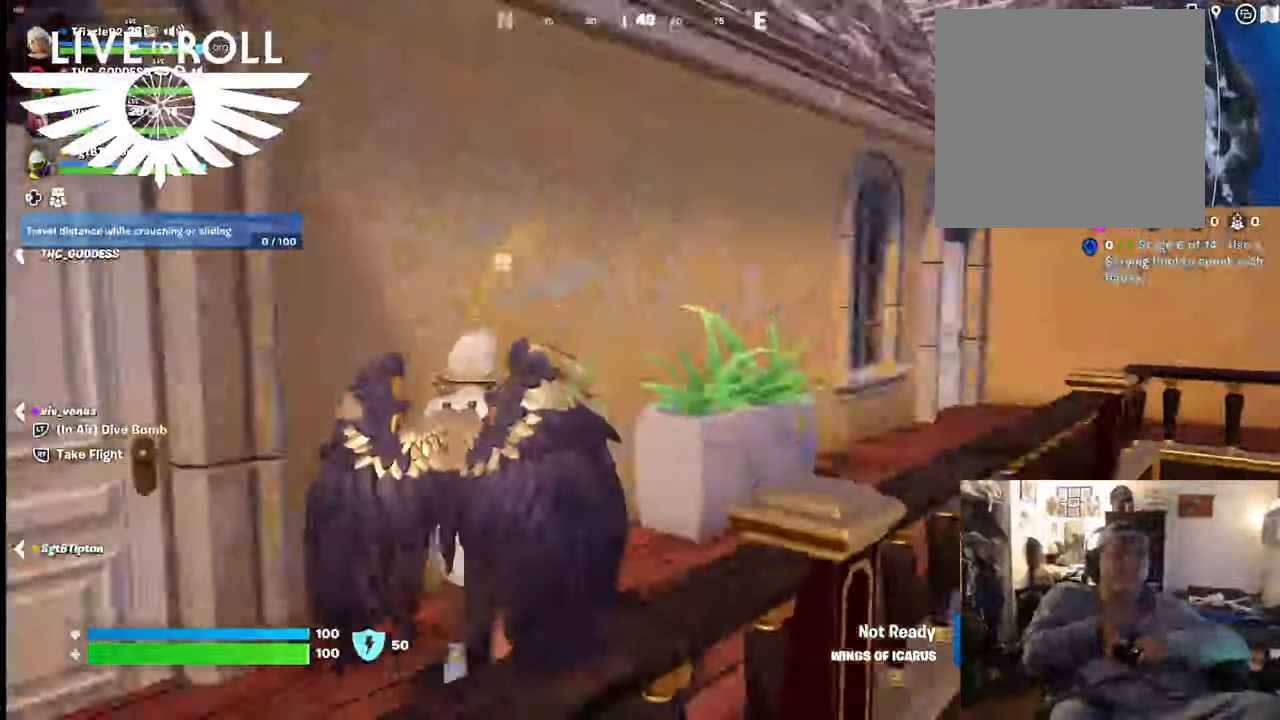
{"buttons": [], "left_stick": "up-left", "right_stick": "left", "events": [[234, "left_stick", "up-left"]]}